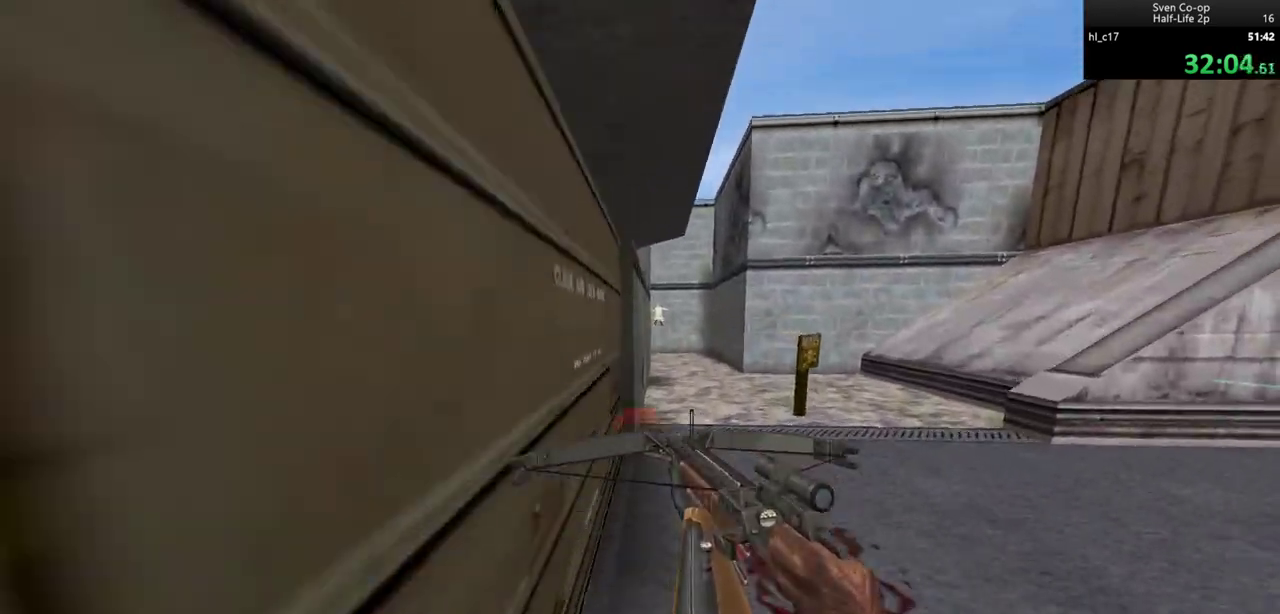
Gameplay with keyboard and mouse; each line is a JSON object with the keys and mouse buttons held at the frame after it. "events" lists presses ("down") and releases ("up") of "a", "alt", "c", "ctrl", "d", "e", "f", "q", "r", "s", "shift", "space", "tab", "v", "w", "x", "z", "mouse_left", "mouse_middle", "mouse_right", "mouse_wheel_up" and "mouse_wheel_down" between this image and that frame as [ms after this image, input, new state], when the widget could be followed in between. "mouse_left", "mouse_middle", "mouse_right", "mouse_wheel_up", "mouse_wheel_down" = the "left", "middle", "right", "wheel_up", "wheel_down" buttons of the "mouse" list. No other keys are recorded. Mouse movement is not recorded.
{"keys": ["a"], "mouse": ["wheel_down"], "events": [[133, "a", "down"], [133, "d", "up"], [133, "mouse_wheel_down", "up"], [250, "d", "down"], [300, "a", "up"], [400, "a", "down"], [450, "d", "up"], [450, "mouse_wheel_down", "down"]]}
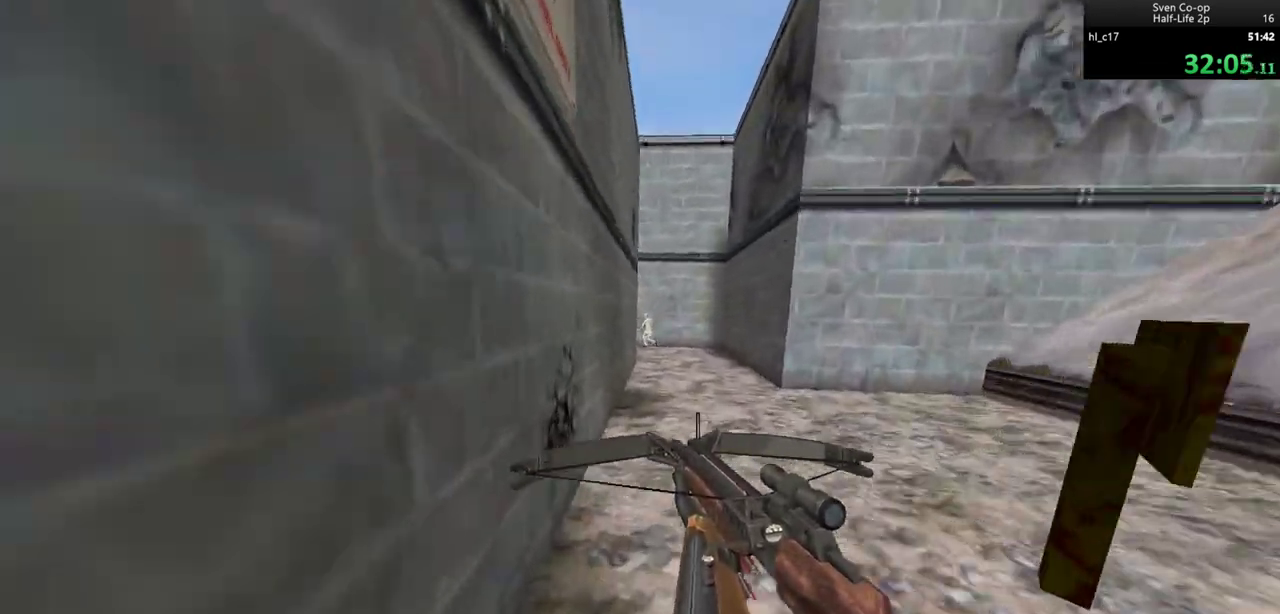
{"keys": ["a"], "mouse": [], "events": [[50, "a", "up"], [50, "d", "down"], [133, "a", "down"], [183, "d", "up"], [267, "mouse_wheel_down", "up"], [317, "a", "up"], [317, "d", "down"], [417, "a", "down"], [467, "d", "up"]]}
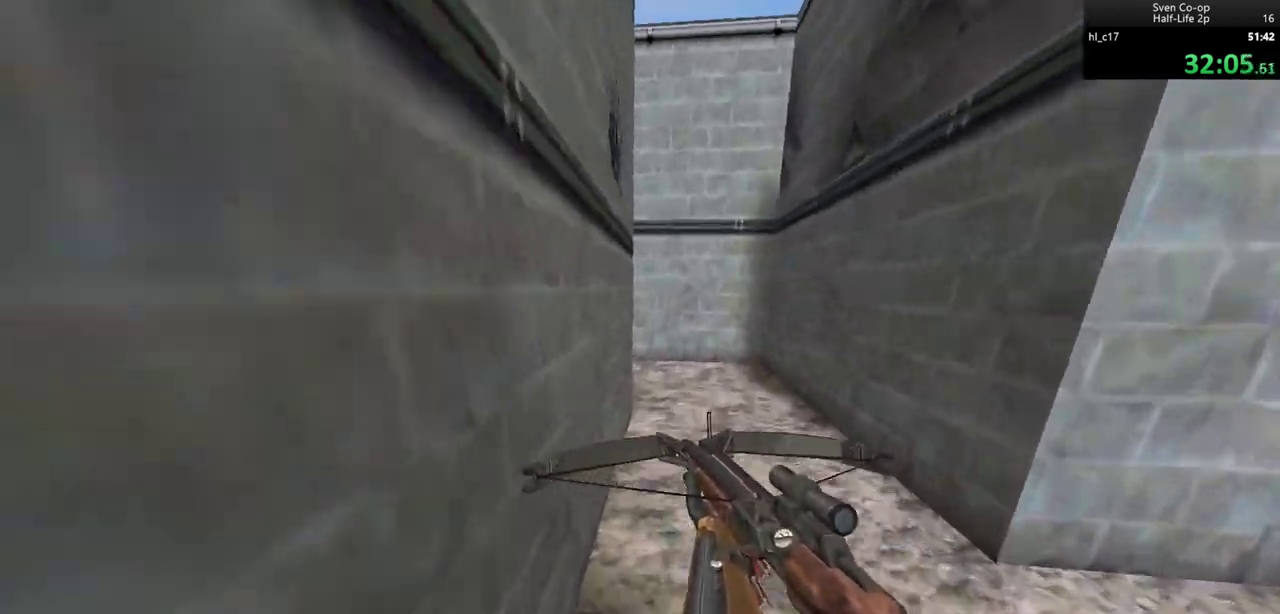
{"keys": ["a"], "mouse": [], "events": [[17, "d", "down"], [67, "a", "up"], [100, "mouse_wheel_down", "down"], [250, "d", "up"], [300, "a", "down"], [433, "mouse_wheel_down", "up"]]}
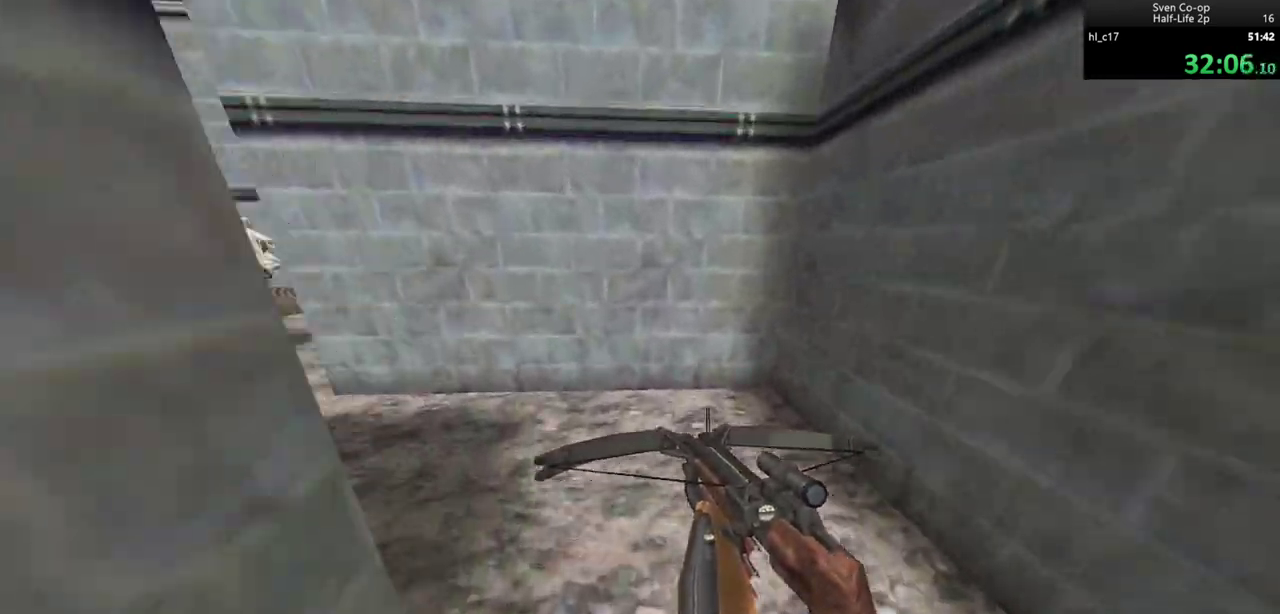
{"keys": ["d", "w"], "mouse": [], "events": [[400, "a", "up"], [400, "d", "down"], [400, "w", "down"]]}
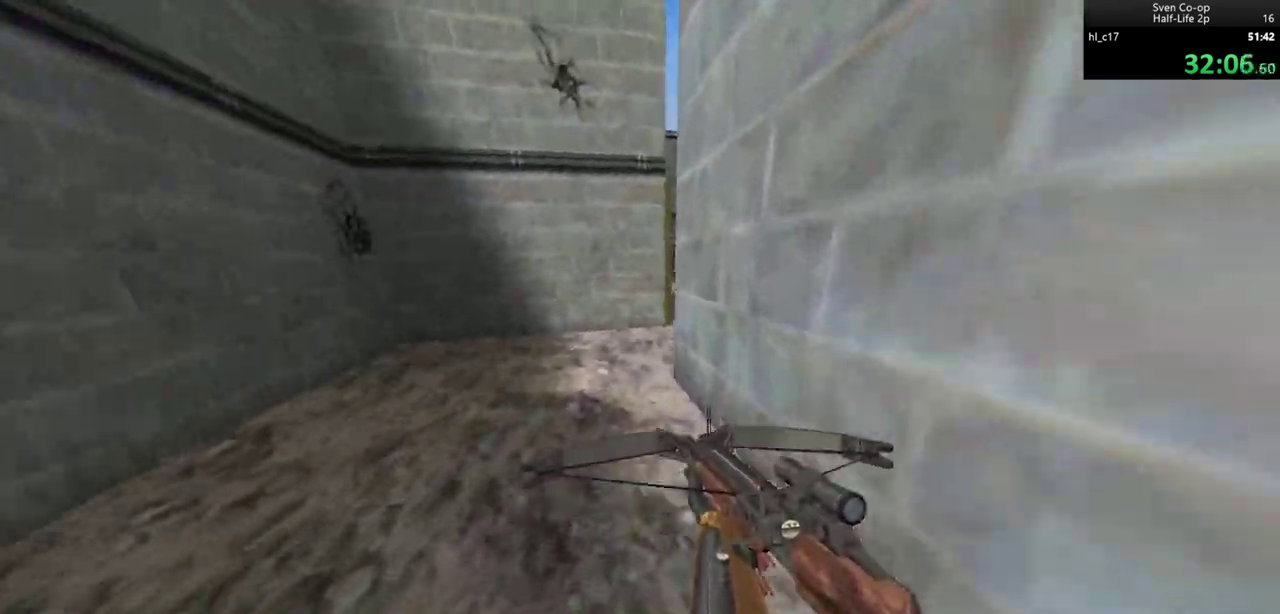
{"keys": ["d", "w"], "mouse": [], "events": []}
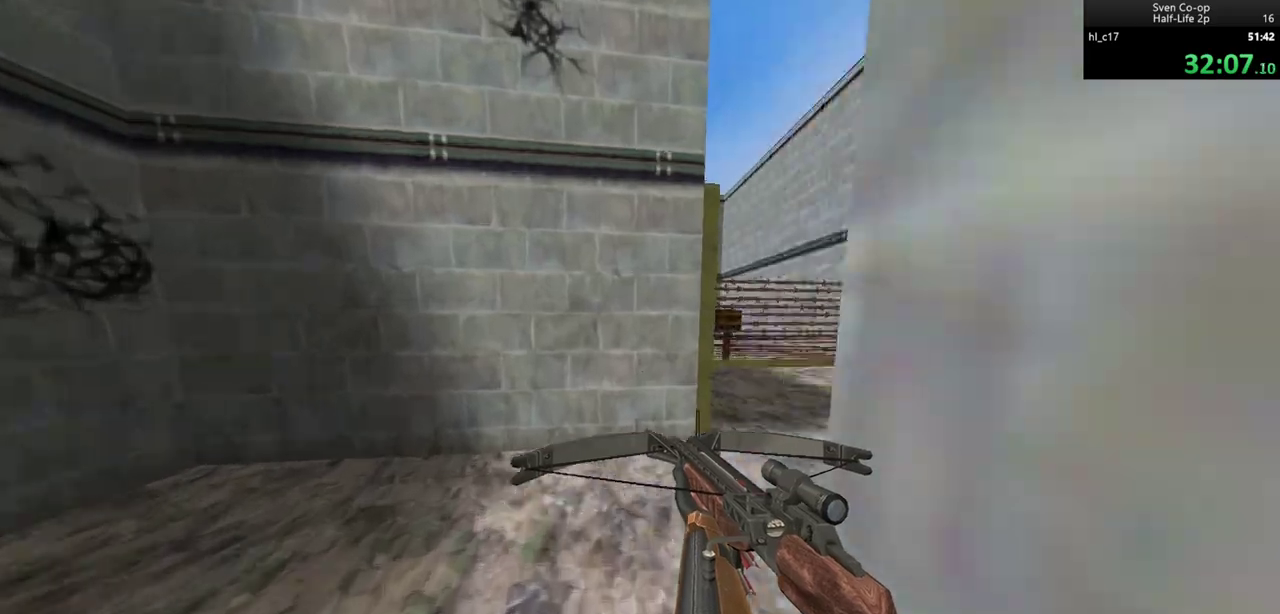
{"keys": ["ctrl", "d"], "mouse": [], "events": [[67, "mouse_wheel_down", "down"], [100, "w", "up"], [150, "ctrl", "down"], [300, "mouse_wheel_down", "up"]]}
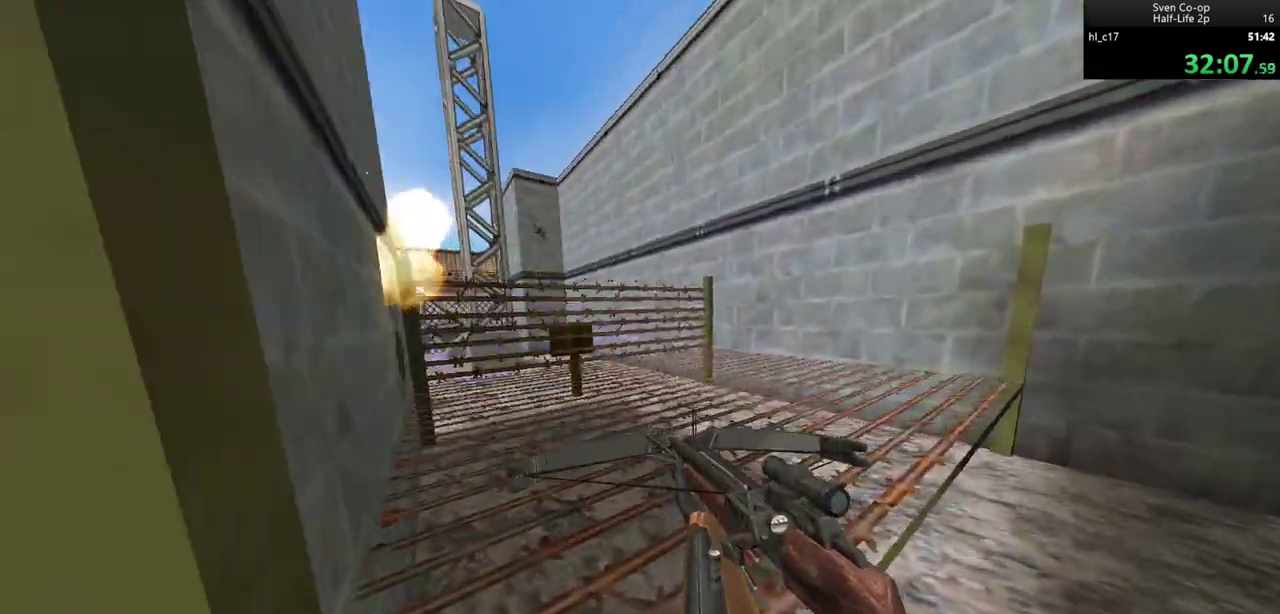
{"keys": ["w"], "mouse": [], "events": [[33, "w", "down"], [150, "d", "up"], [450, "ctrl", "up"]]}
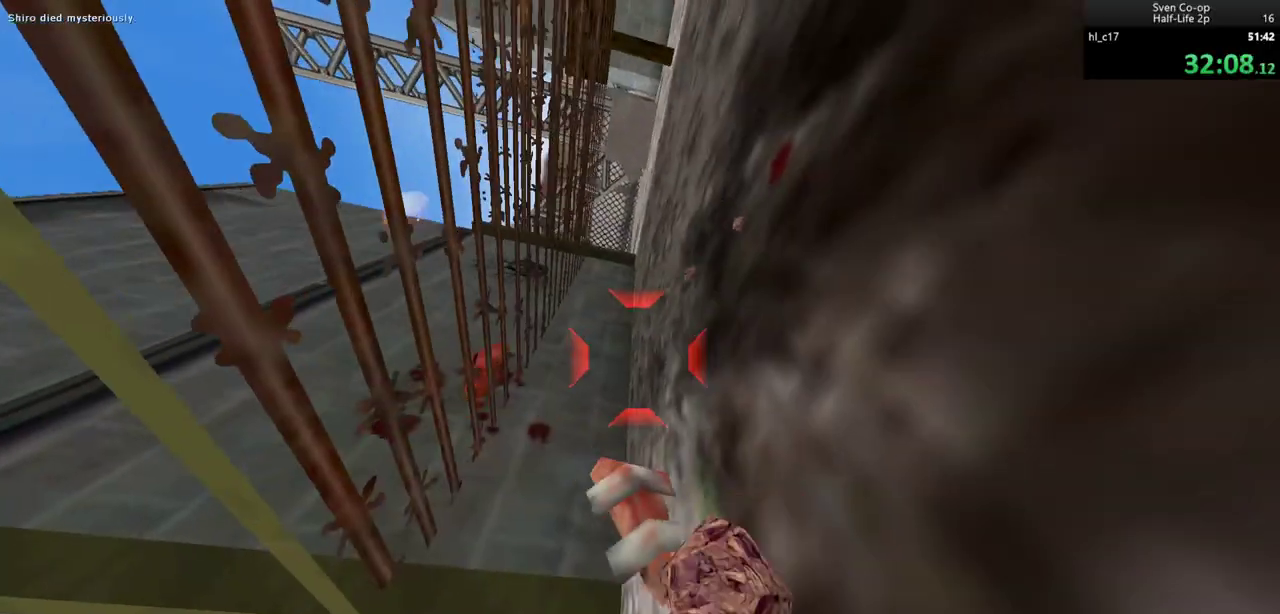
{"keys": [], "mouse": [], "events": [[83, "w", "up"]]}
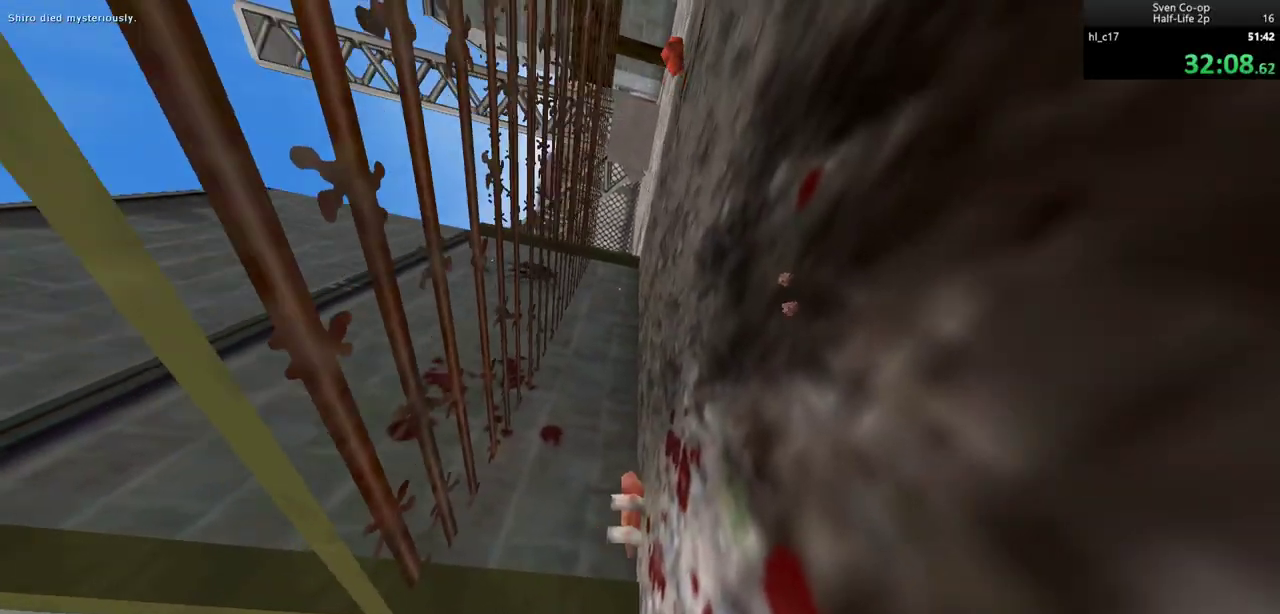
{"keys": [], "mouse": [], "events": [[283, "mouse_left", "down"], [433, "mouse_left", "up"]]}
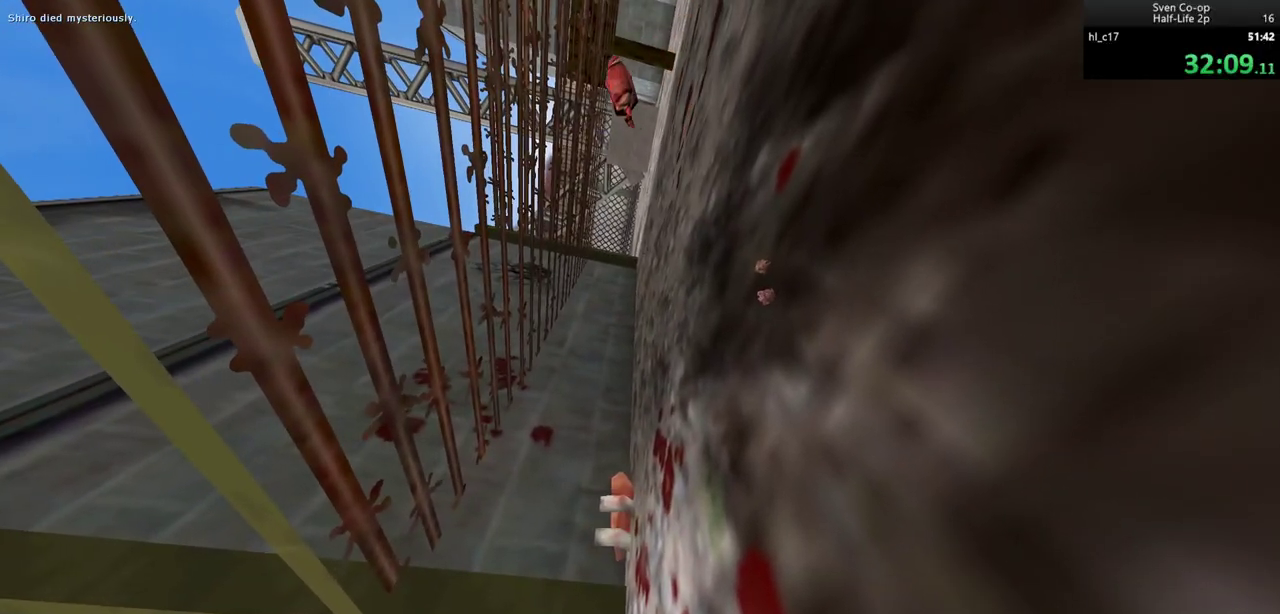
{"keys": [], "mouse": [], "events": [[217, "mouse_left", "down"], [300, "mouse_left", "up"]]}
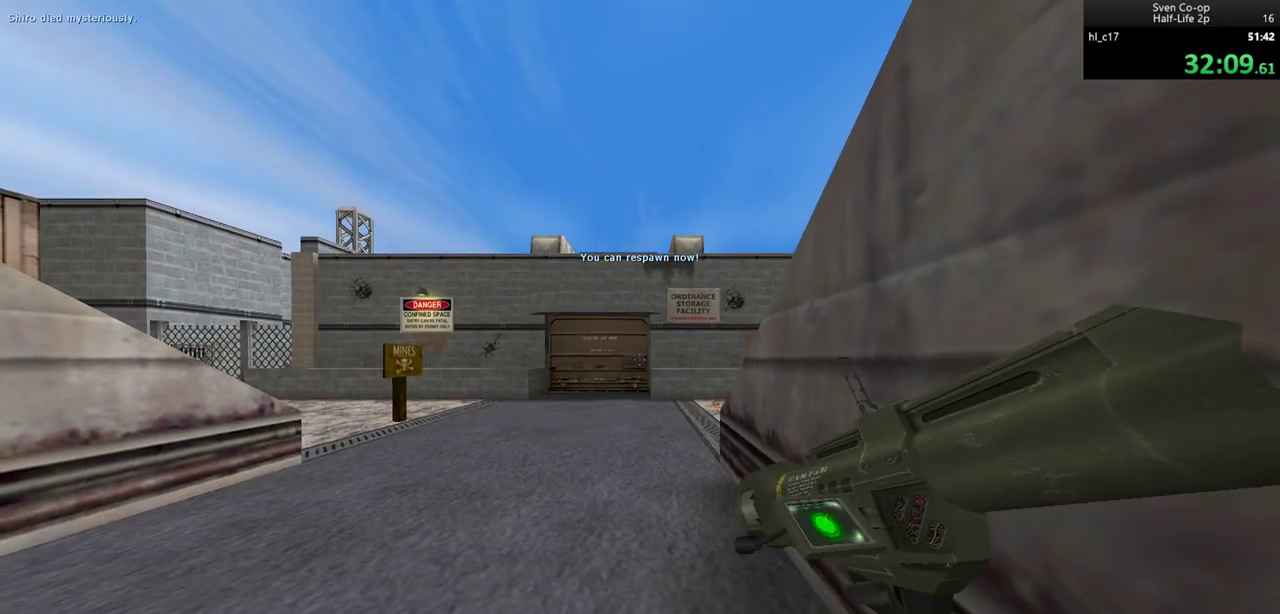
{"keys": [], "mouse": [], "events": []}
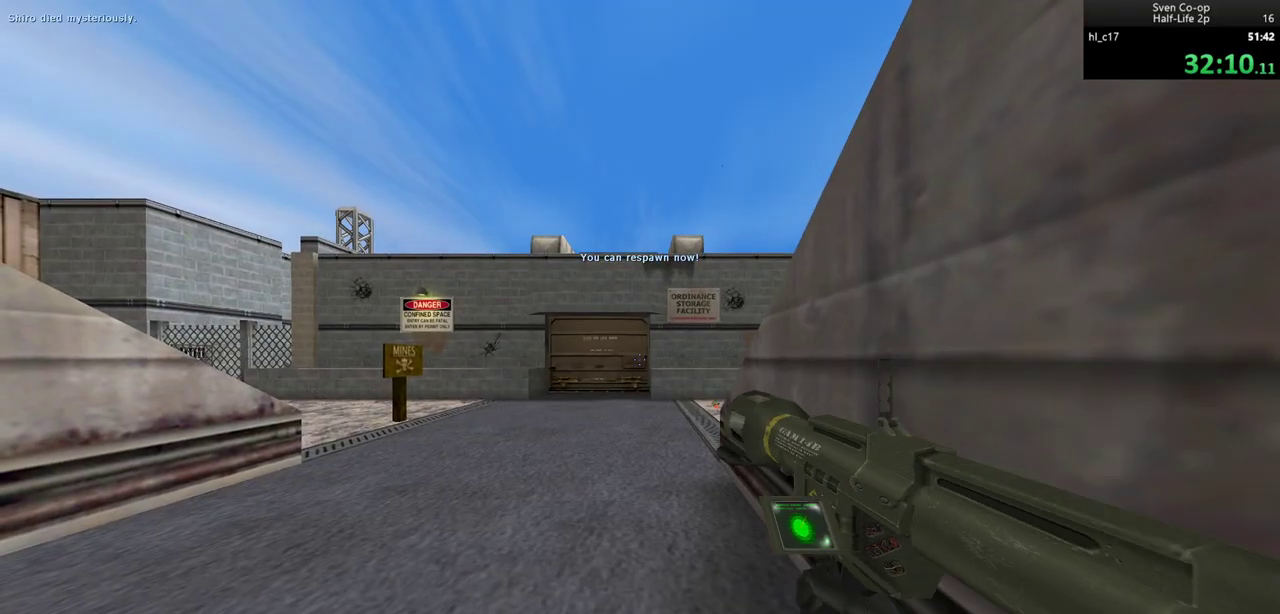
{"keys": [], "mouse": [], "events": [[17, "a", "down"], [17, "w", "down"], [100, "a", "up"], [150, "w", "up"]]}
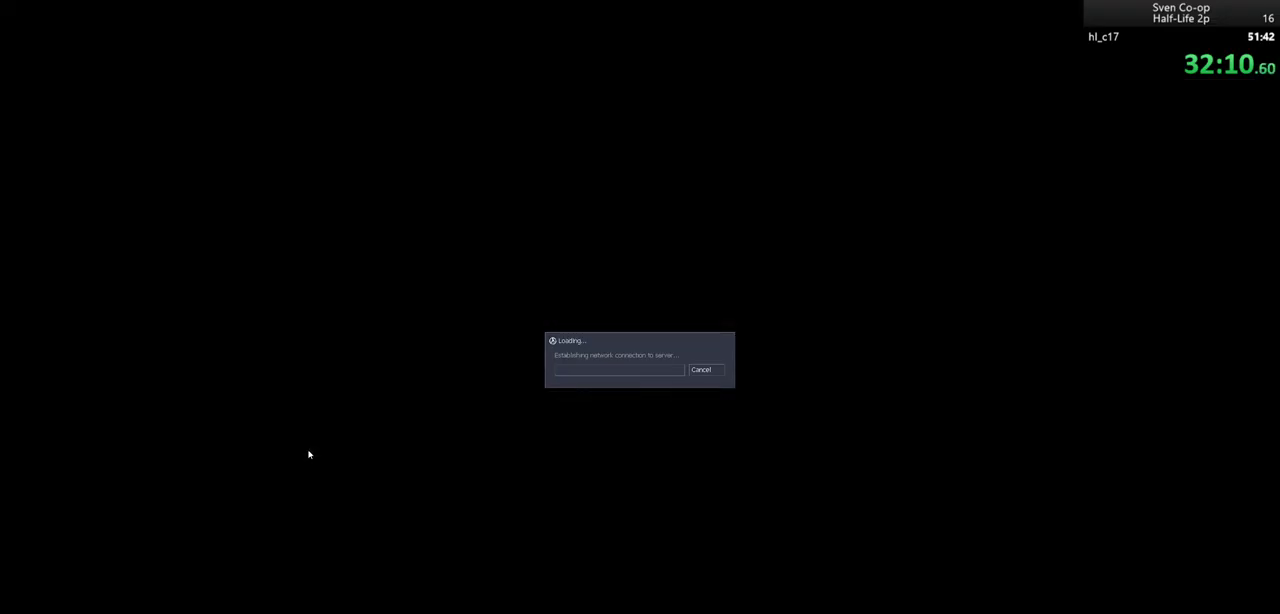
{"keys": [], "mouse": [], "events": []}
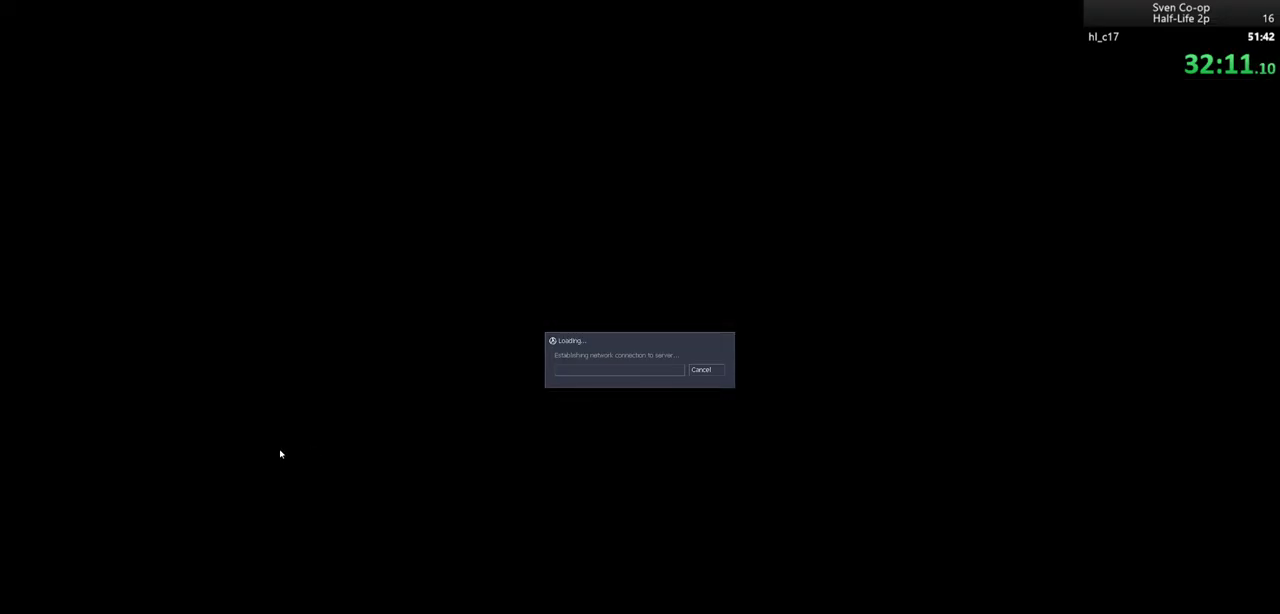
{"keys": [], "mouse": [], "events": []}
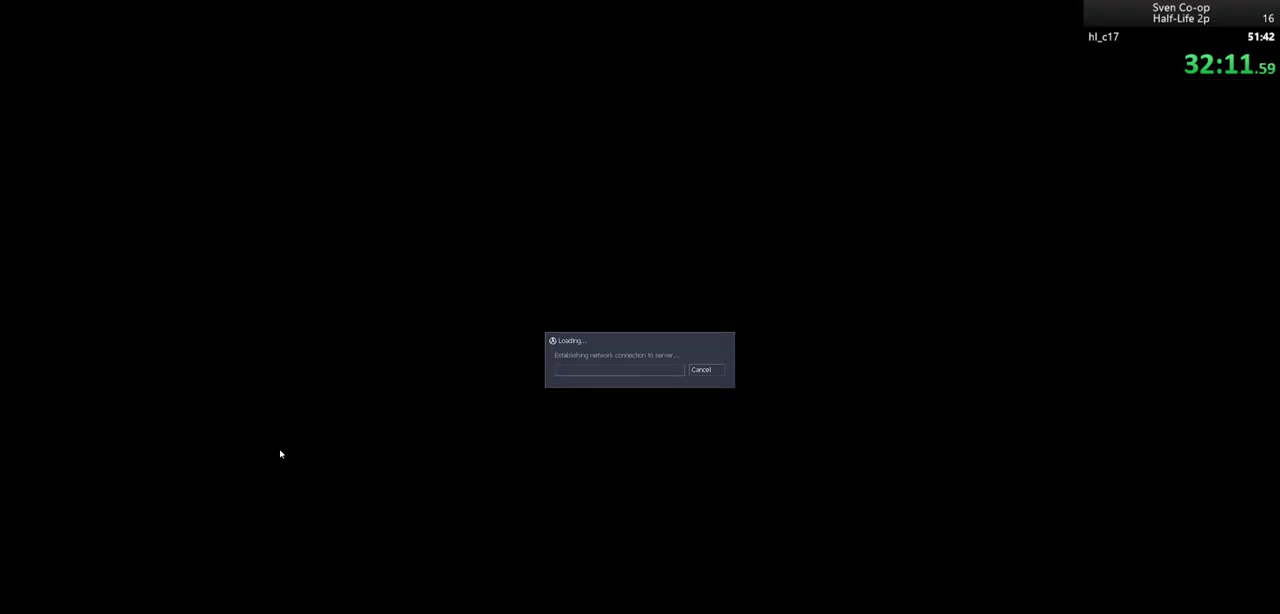
{"keys": [], "mouse": [], "events": []}
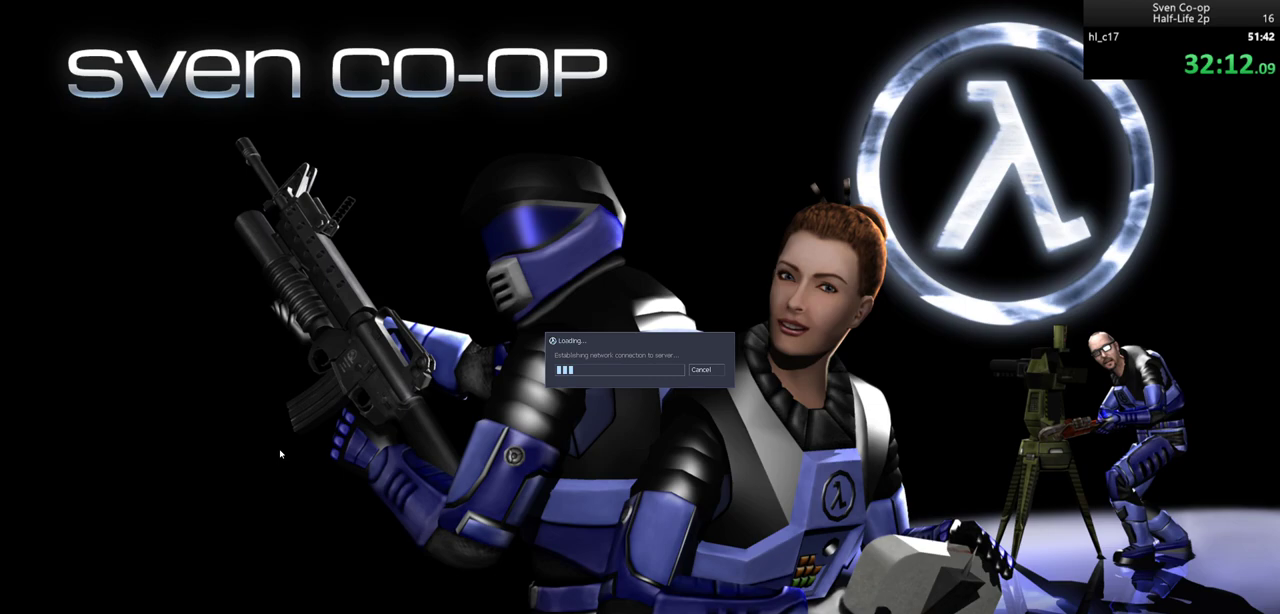
{"keys": [], "mouse": [], "events": []}
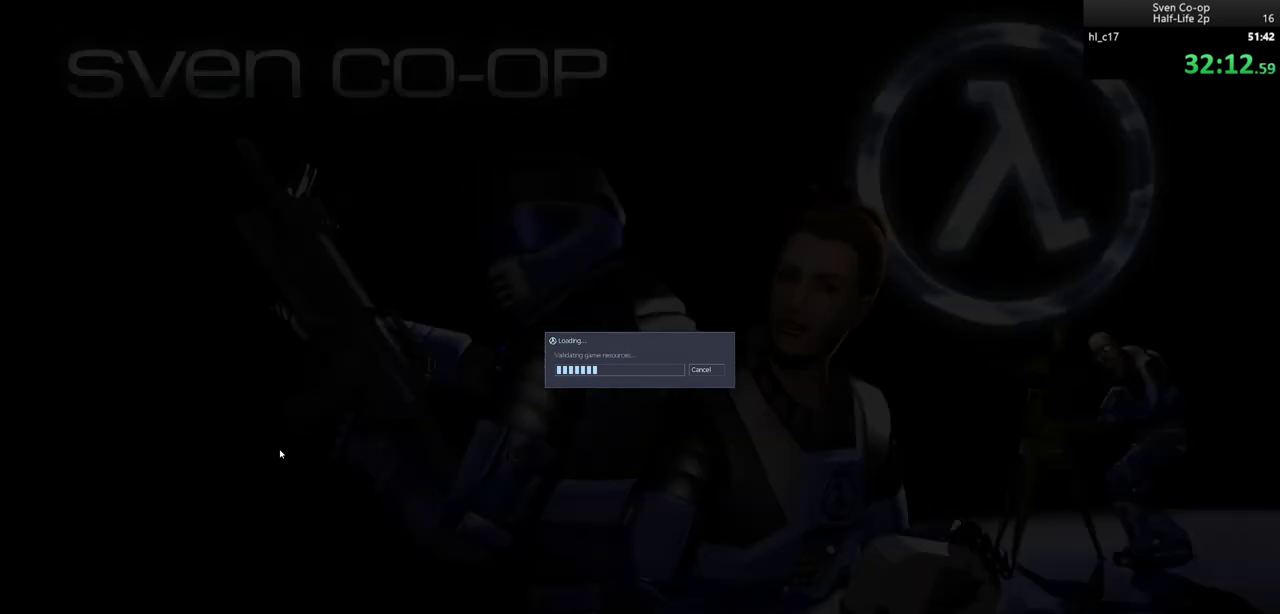
{"keys": [], "mouse": [], "events": []}
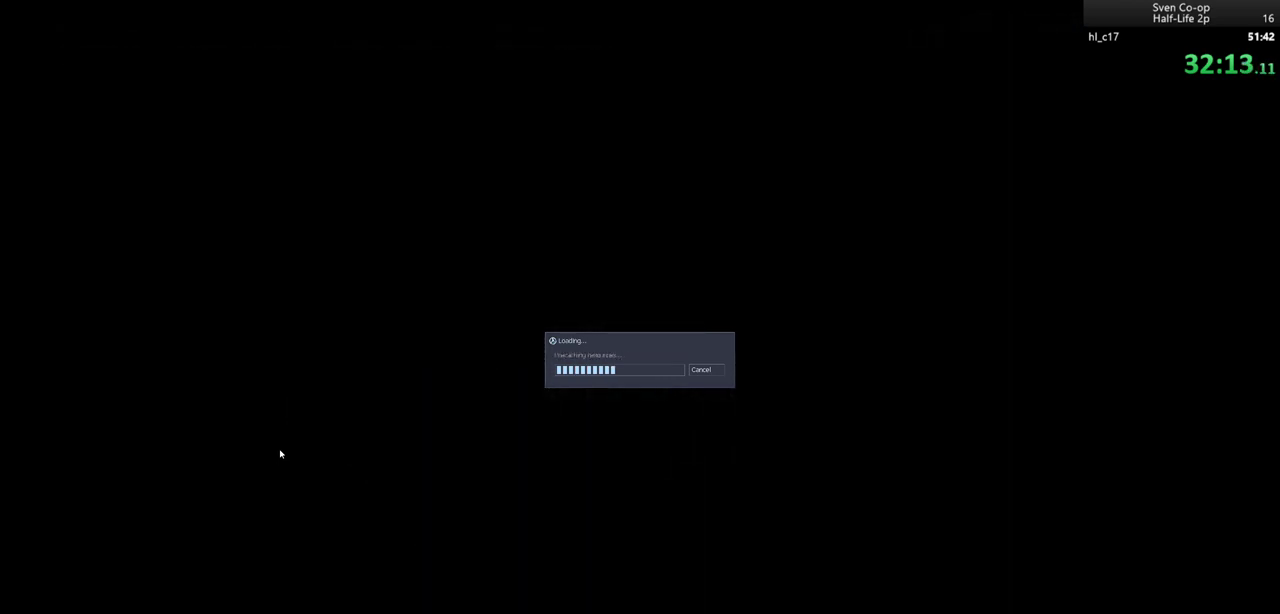
{"keys": [], "mouse": [], "events": []}
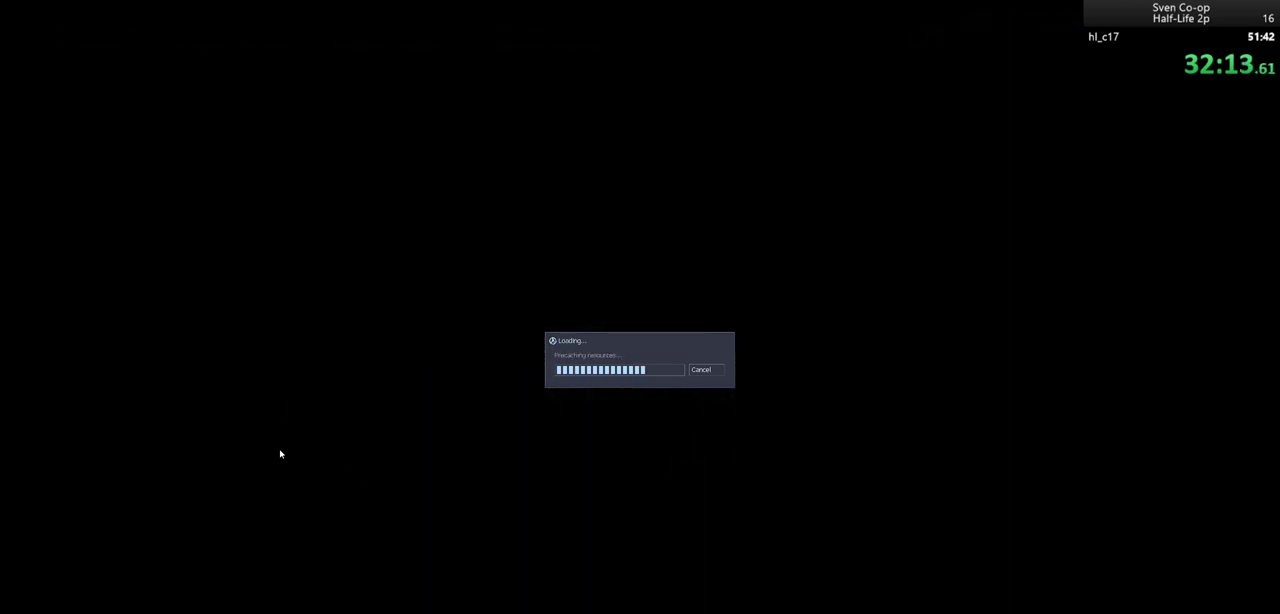
{"keys": [], "mouse": [], "events": []}
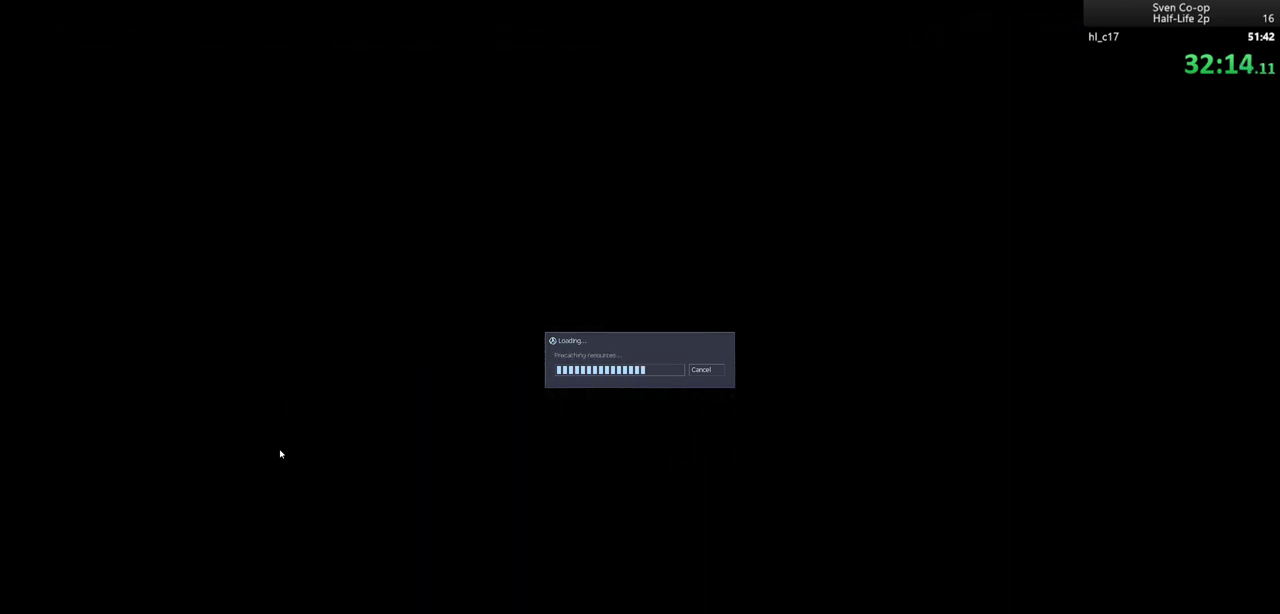
{"keys": [], "mouse": [], "events": []}
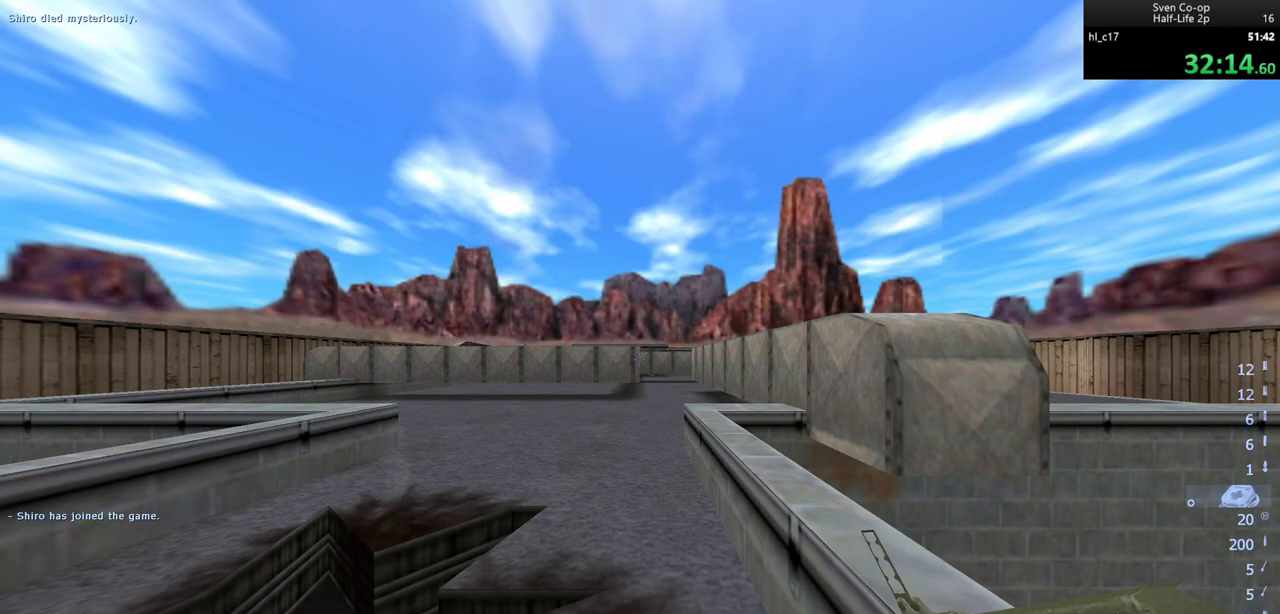
{"keys": [], "mouse": [], "events": []}
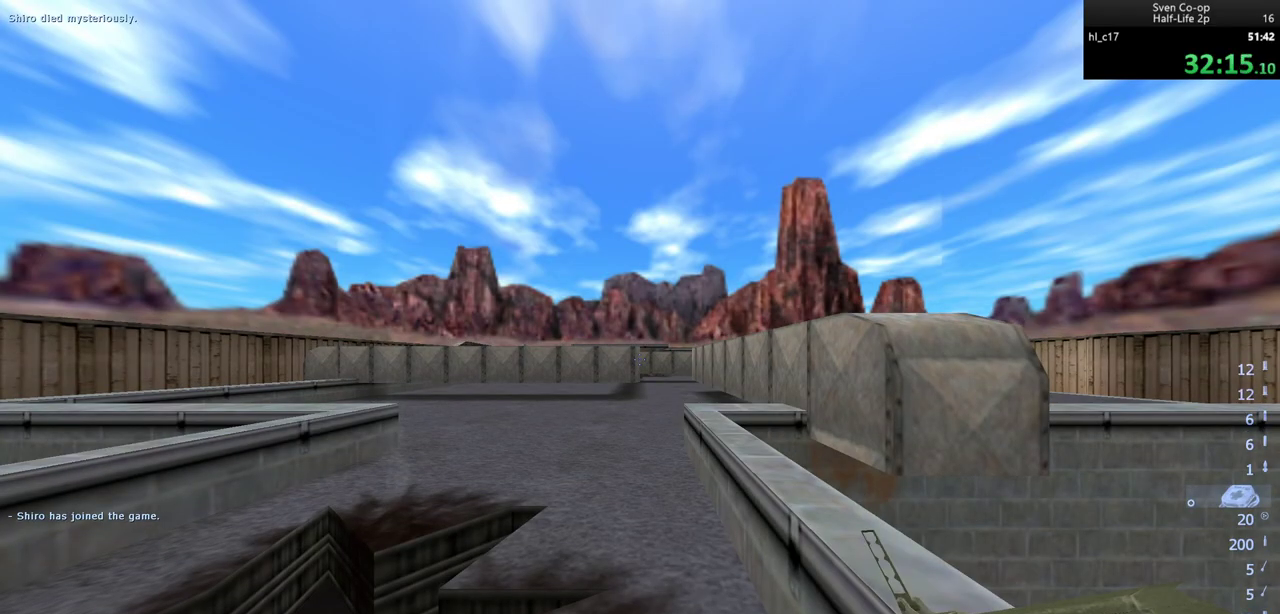
{"keys": [], "mouse": [], "events": []}
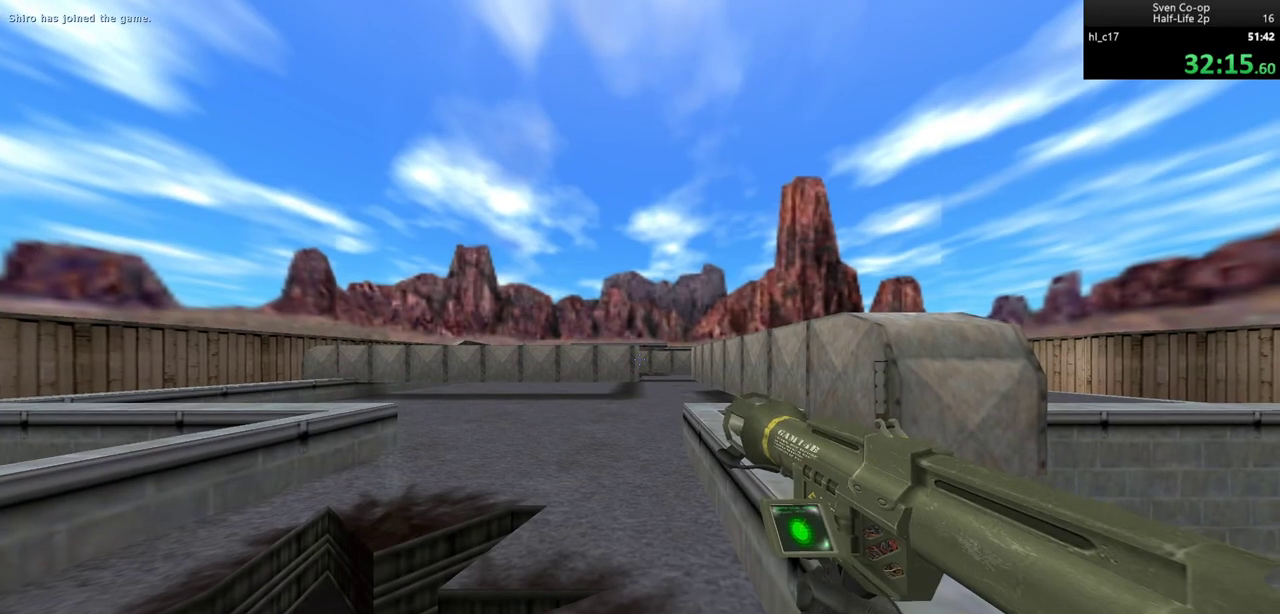
{"keys": [], "mouse": [], "events": [[317, "mouse_left", "down"], [367, "mouse_left", "up"]]}
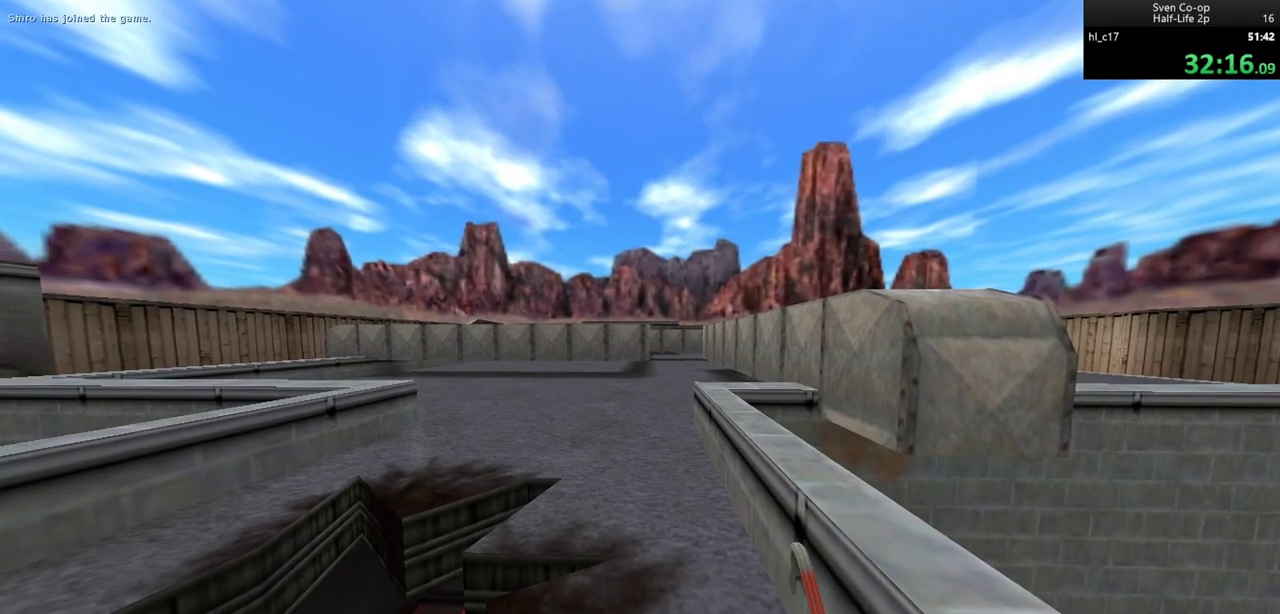
{"keys": ["w"], "mouse": [], "events": [[50, "a", "down"], [100, "w", "down"], [150, "w", "up"], [200, "a", "up"], [483, "w", "down"]]}
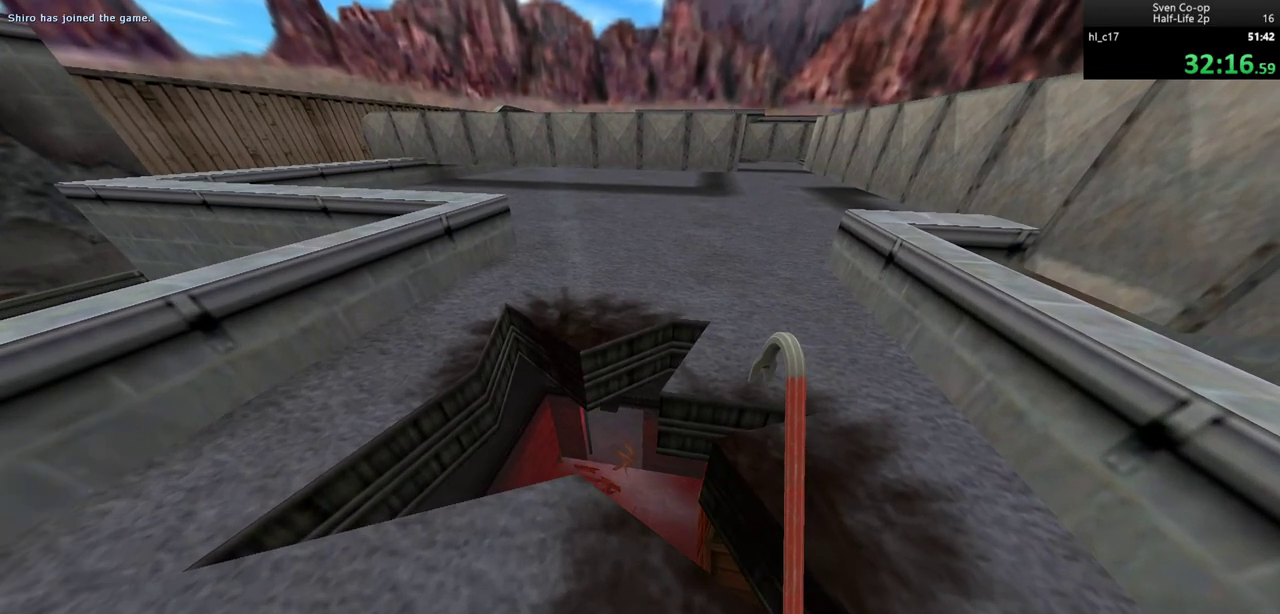
{"keys": [], "mouse": [], "events": [[17, "a", "down"], [83, "a", "up"], [83, "w", "up"]]}